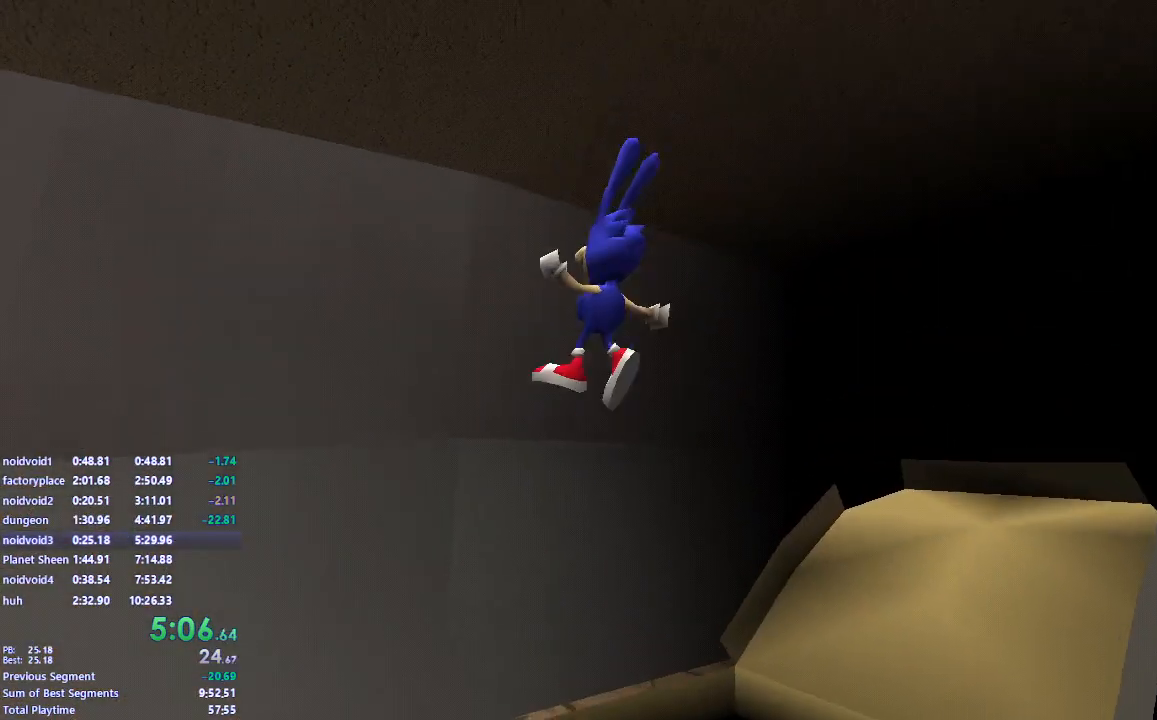
Gameplay with keyboard and mouse; each line is a JSON object with the keys and mouse buttons held at the frame after it. "events" lists presses ("down") and releases ("up") of "a", "d", "s", "shift", "space", "w" and "mouse_left" between this image and that frame as [ms after this image, input, new state], when the widget could be followed in between. "mouse_left" = the "left" button of the "mouse" list. No other keys are recorded. Mouse movement is not recorded.
{"keys": ["a", "w"], "mouse": [], "events": [[400, "a", "down"], [500, "w", "down"]]}
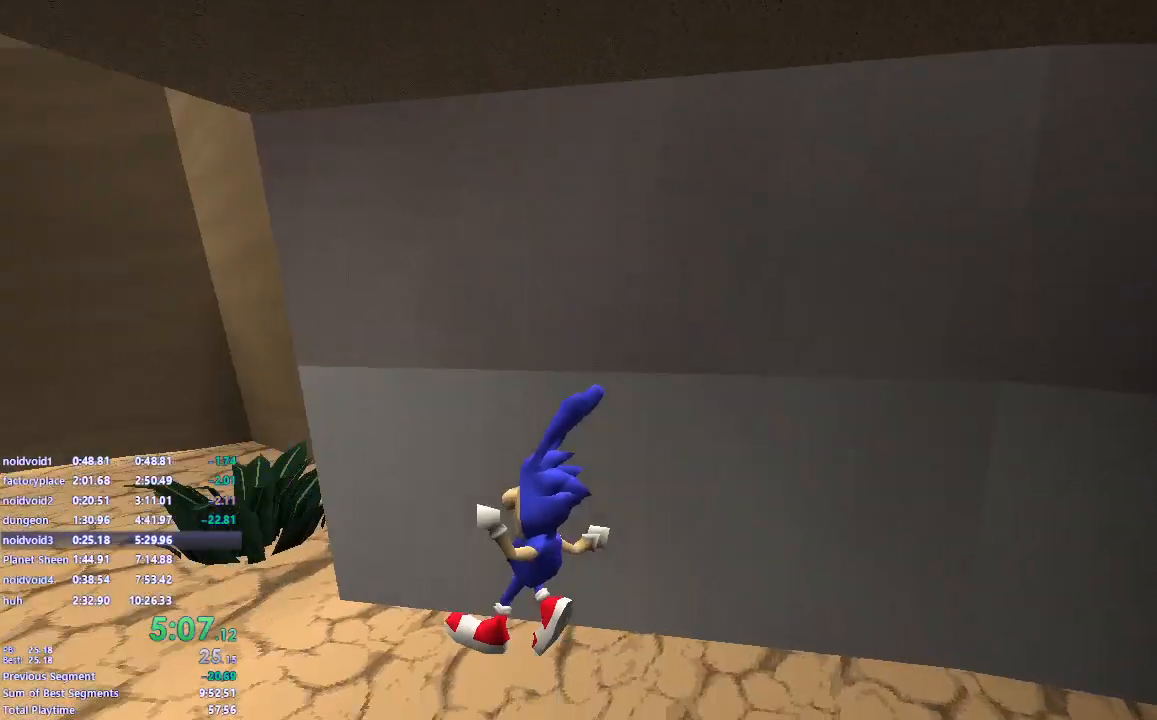
{"keys": ["d", "w"], "mouse": [], "events": [[100, "a", "up"], [467, "d", "down"]]}
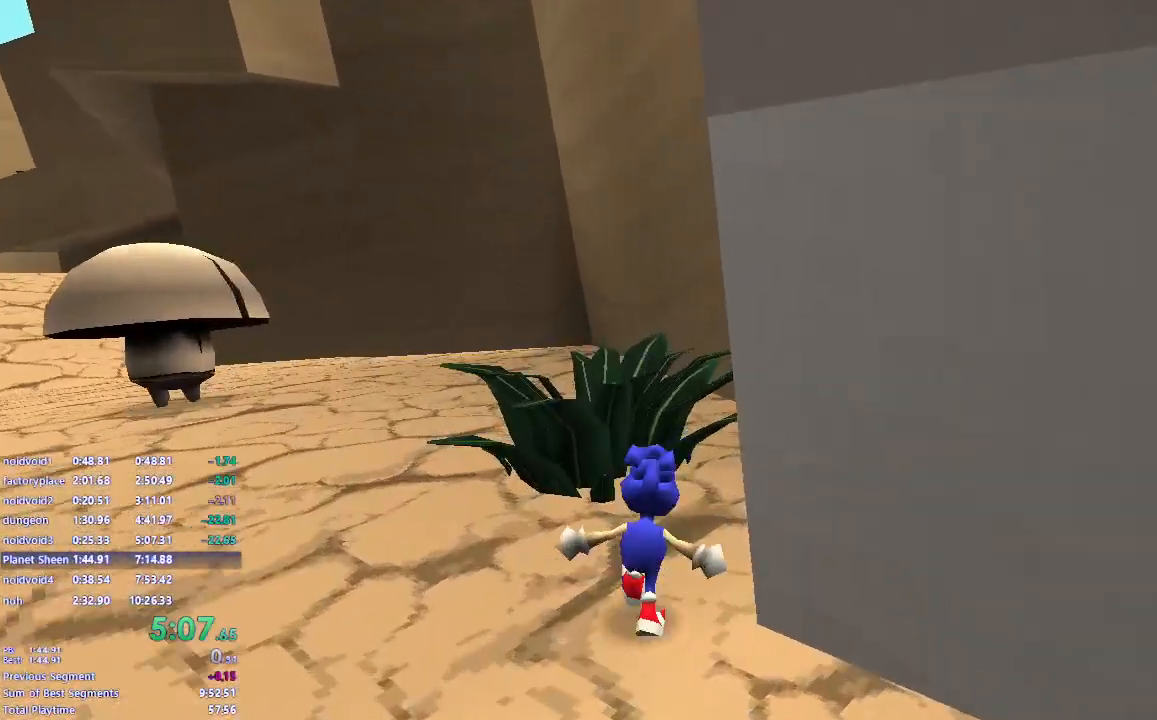
{"keys": ["w"], "mouse": [], "events": [[17, "w", "up"], [100, "s", "down"], [167, "d", "up"], [183, "a", "down"], [217, "s", "up"], [267, "a", "up"], [317, "w", "down"]]}
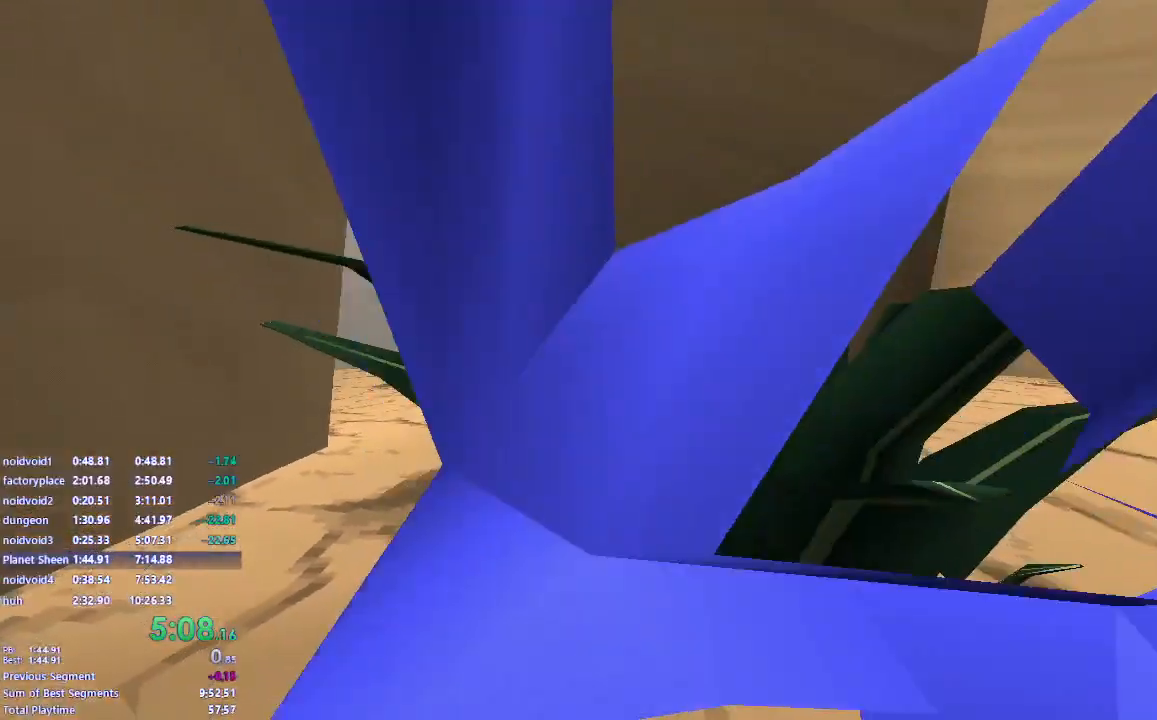
{"keys": ["space", "w"], "mouse": [], "events": [[433, "space", "down"]]}
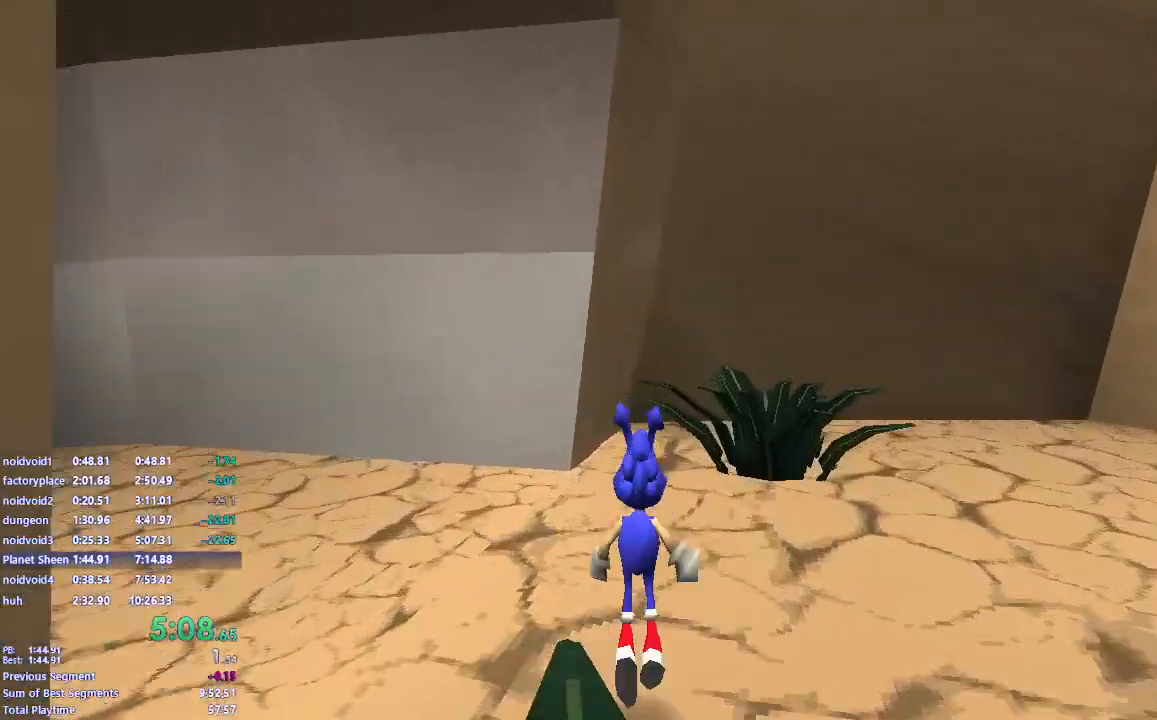
{"keys": ["space", "w"], "mouse": [], "events": [[200, "a", "down"], [317, "space", "up"], [383, "a", "up"], [400, "space", "down"]]}
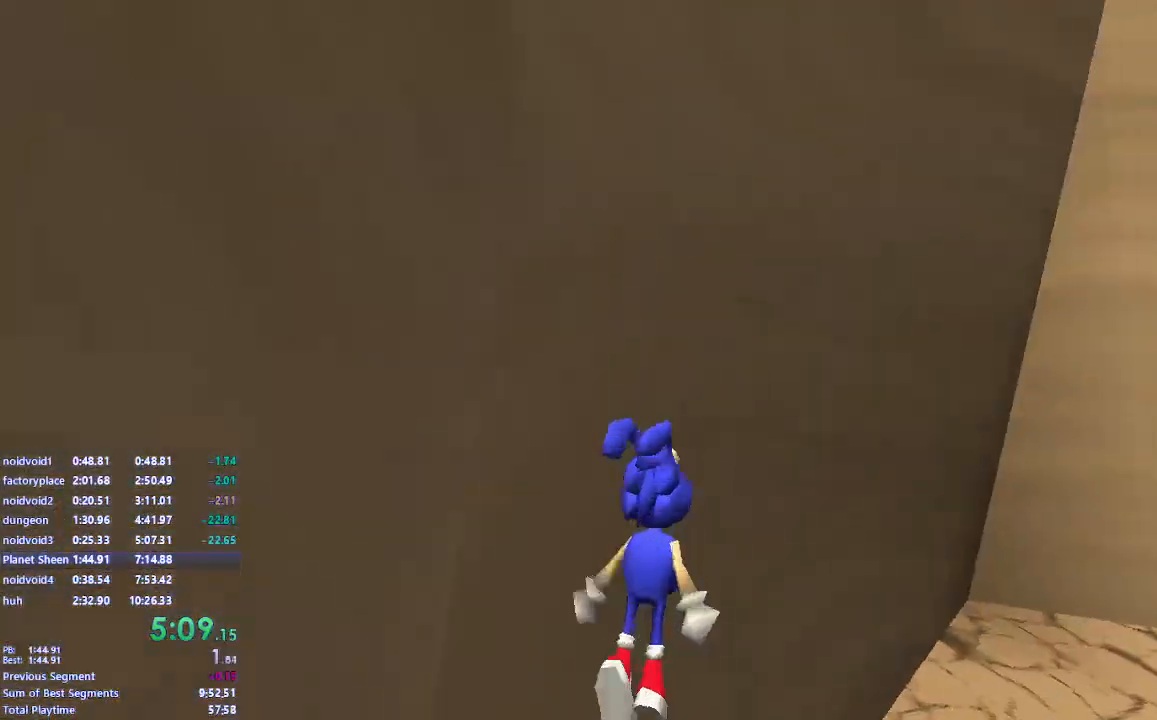
{"keys": ["space", "w"], "mouse": [], "events": [[300, "space", "up"], [417, "space", "down"]]}
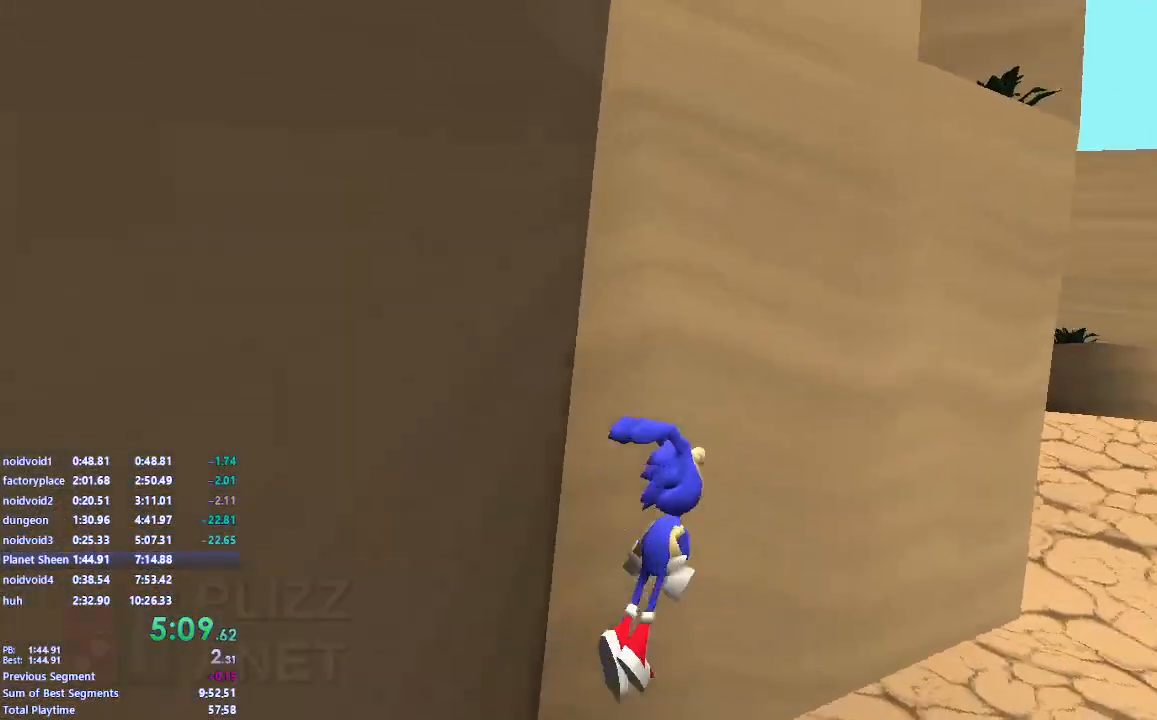
{"keys": ["space", "w"], "mouse": [], "events": [[367, "space", "up"], [433, "space", "down"]]}
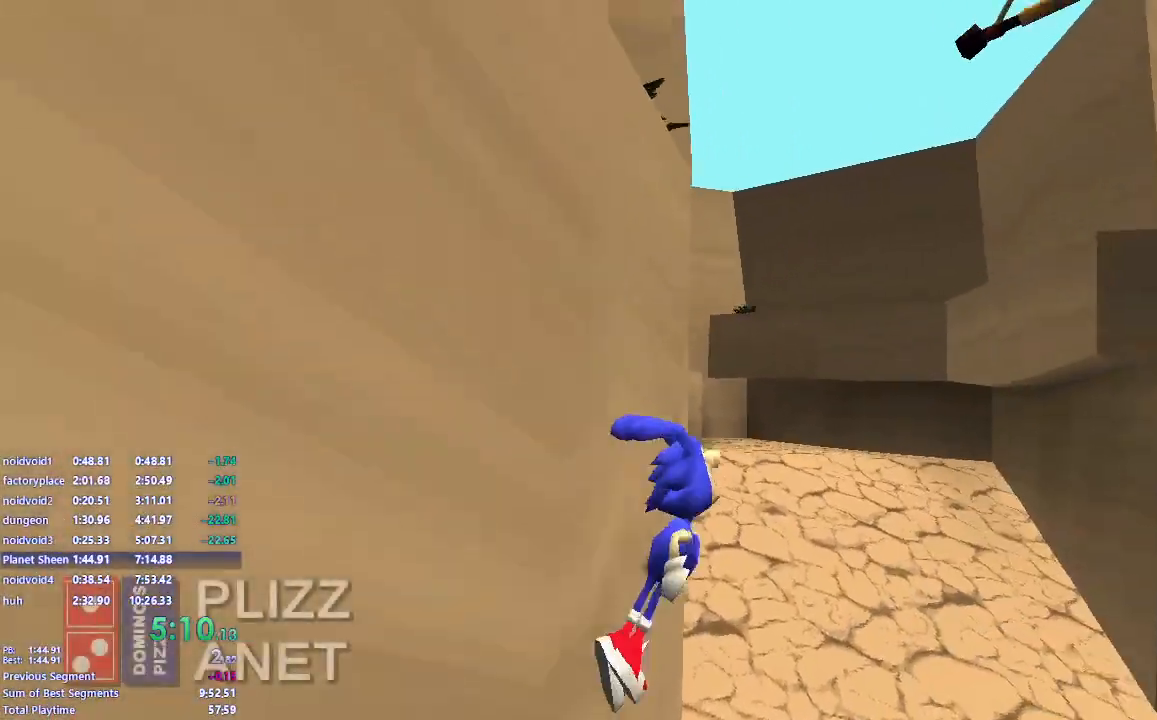
{"keys": ["w"], "mouse": ["left"], "events": [[317, "mouse_left", "down"], [417, "space", "up"]]}
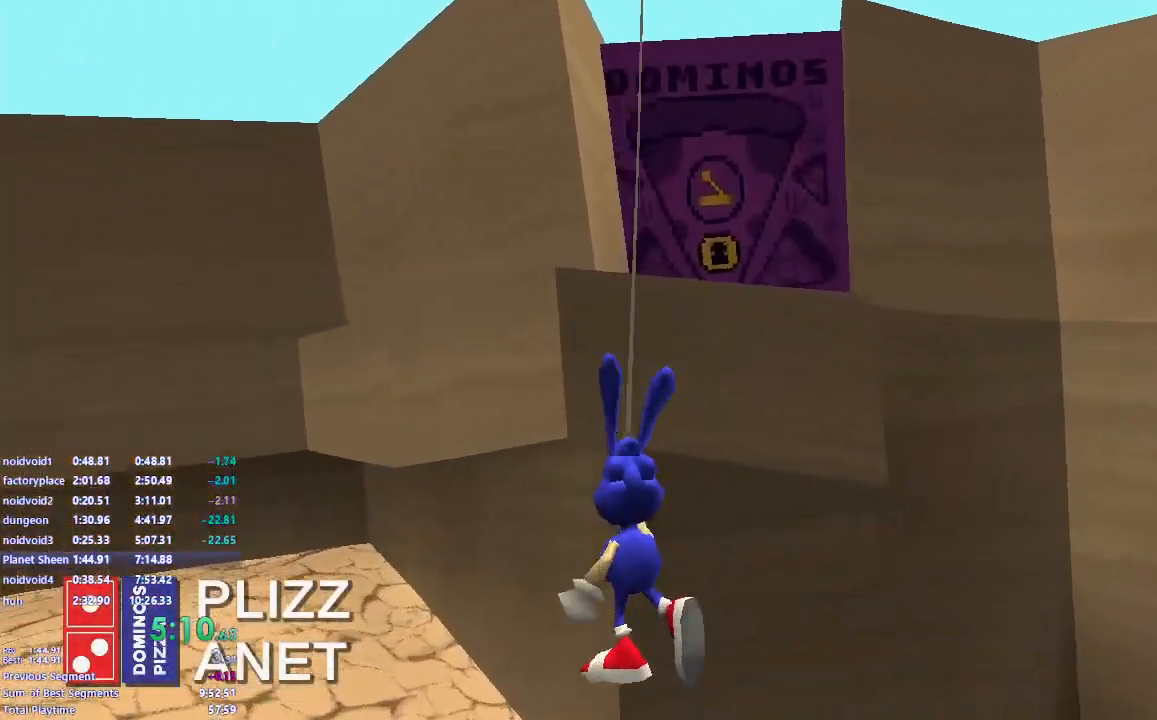
{"keys": ["w"], "mouse": [], "events": [[350, "mouse_left", "up"]]}
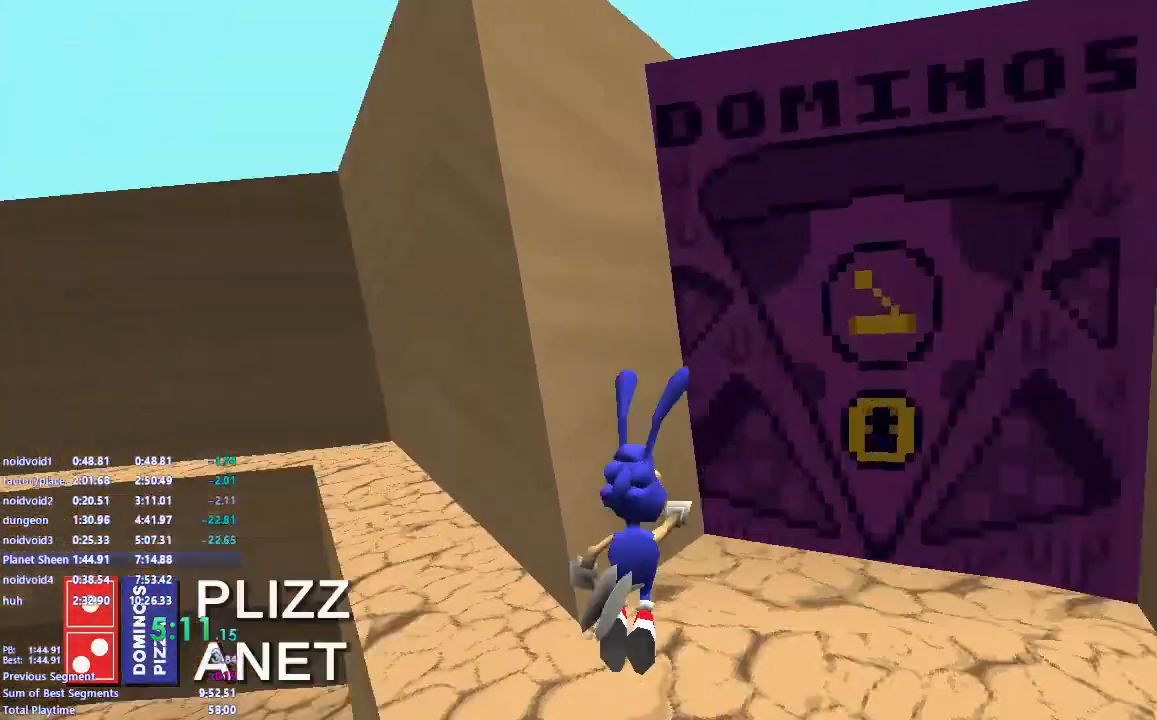
{"keys": ["w"], "mouse": [], "events": [[17, "w", "up"], [150, "a", "down"], [200, "w", "down"], [483, "a", "up"]]}
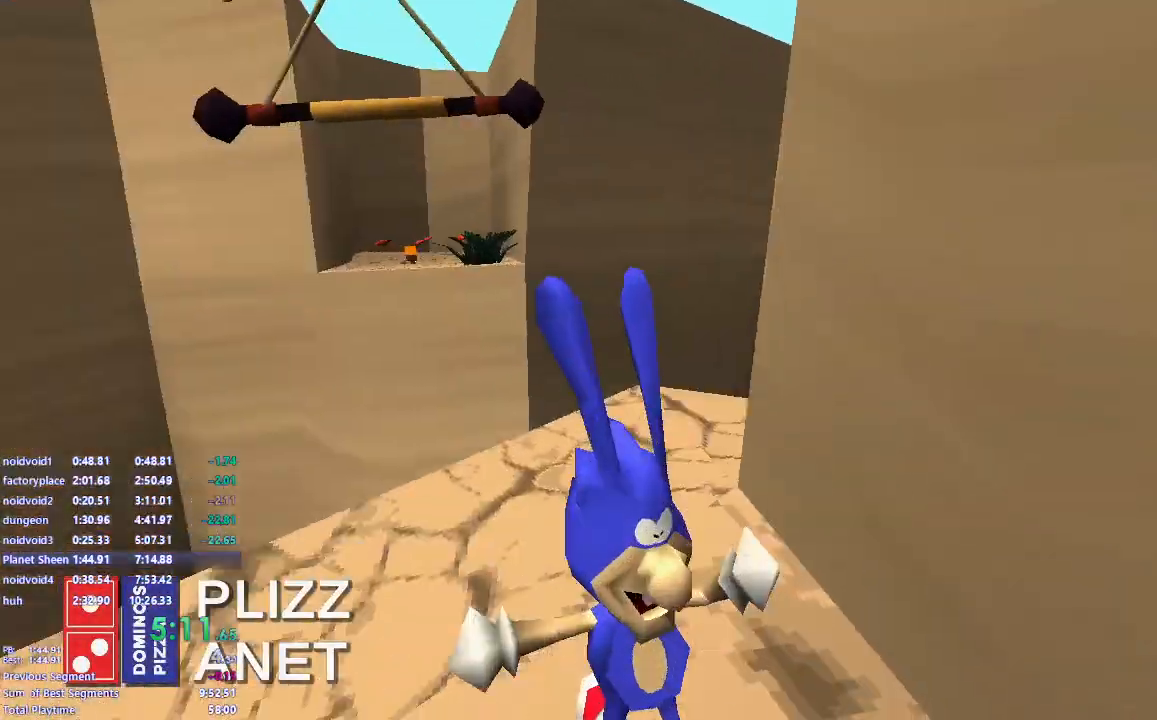
{"keys": [], "mouse": [], "events": [[383, "w", "up"]]}
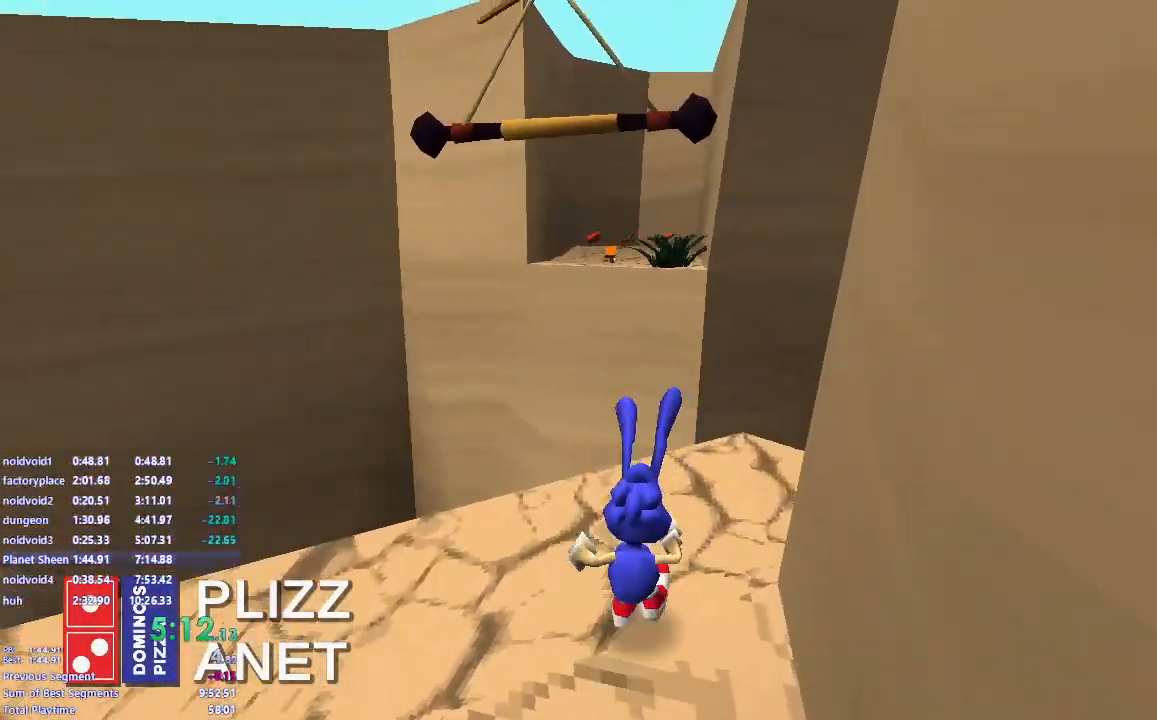
{"keys": ["s", "space"], "mouse": [], "events": [[150, "mouse_left", "down"], [300, "mouse_left", "up"], [350, "s", "down"], [450, "space", "down"]]}
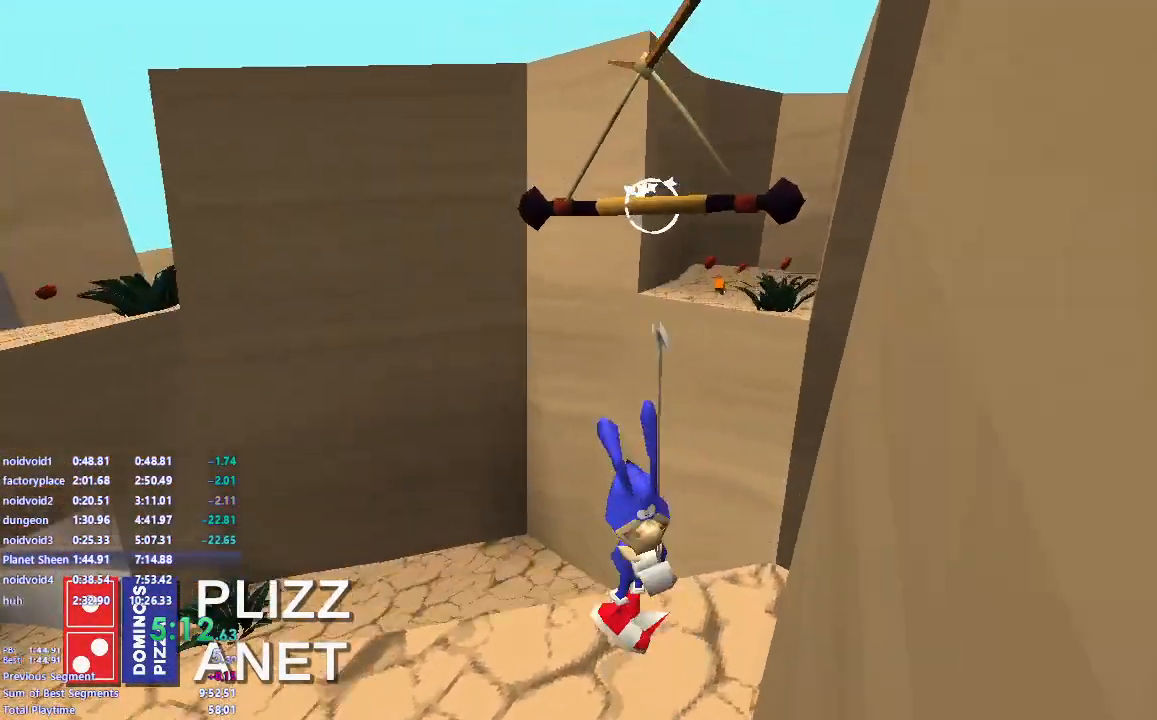
{"keys": ["a", "s", "space"], "mouse": [], "events": [[17, "d", "down"], [350, "space", "up"], [367, "a", "down"], [417, "d", "up"], [433, "space", "down"]]}
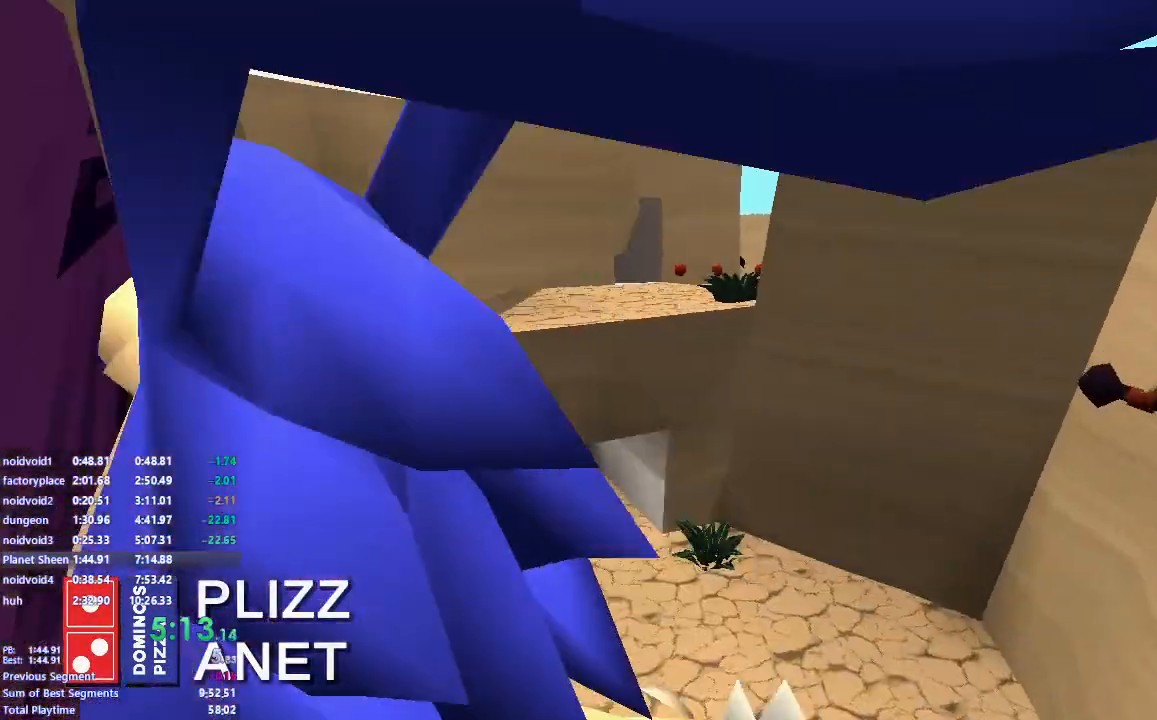
{"keys": ["a"], "mouse": [], "events": [[267, "s", "up"], [350, "space", "up"]]}
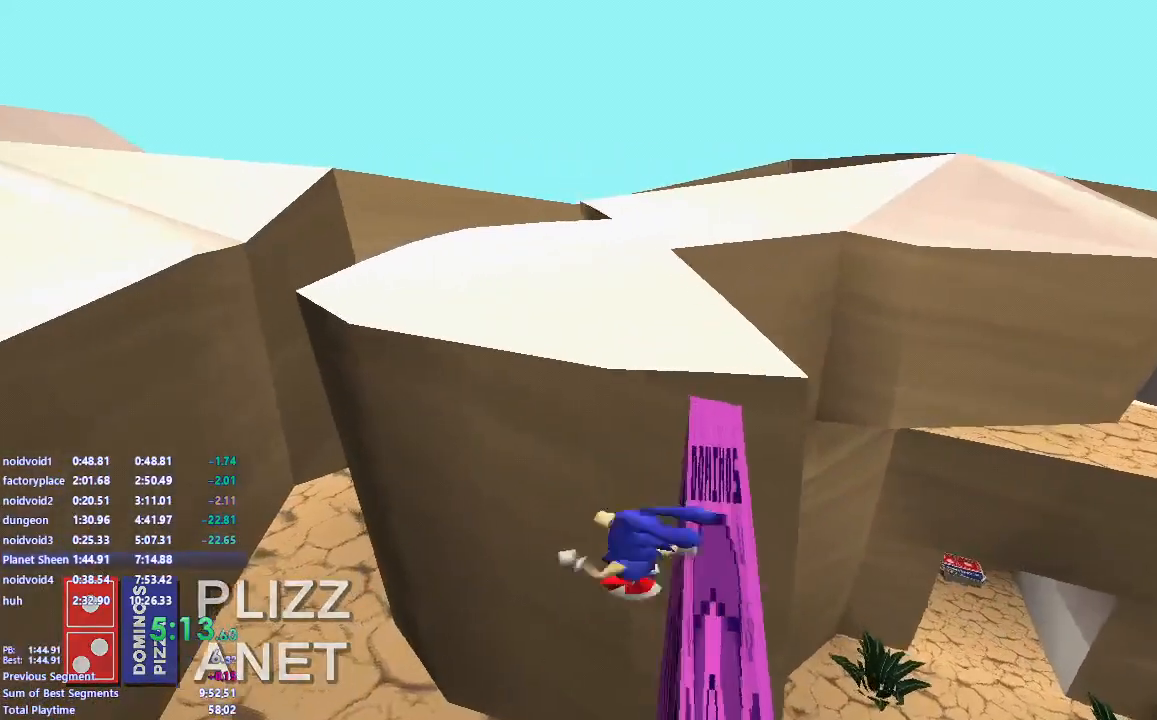
{"keys": ["d", "w"], "mouse": [], "events": [[83, "w", "down"], [183, "a", "up"], [383, "d", "down"]]}
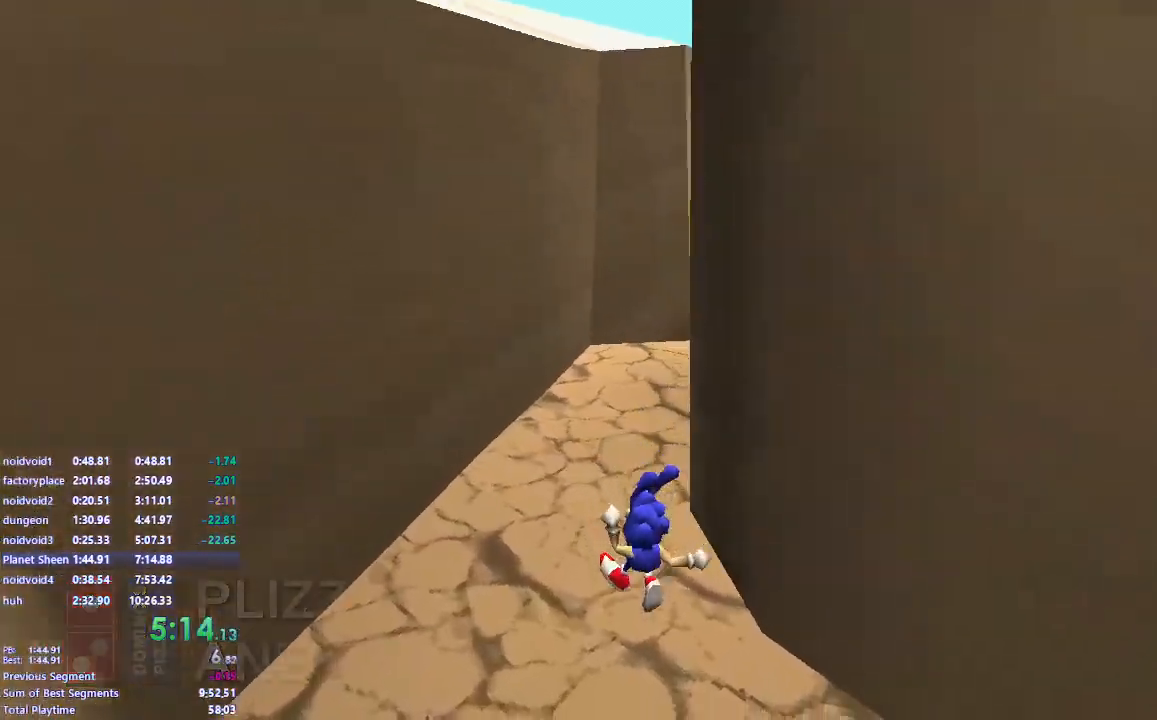
{"keys": ["w"], "mouse": [], "events": [[33, "d", "up"]]}
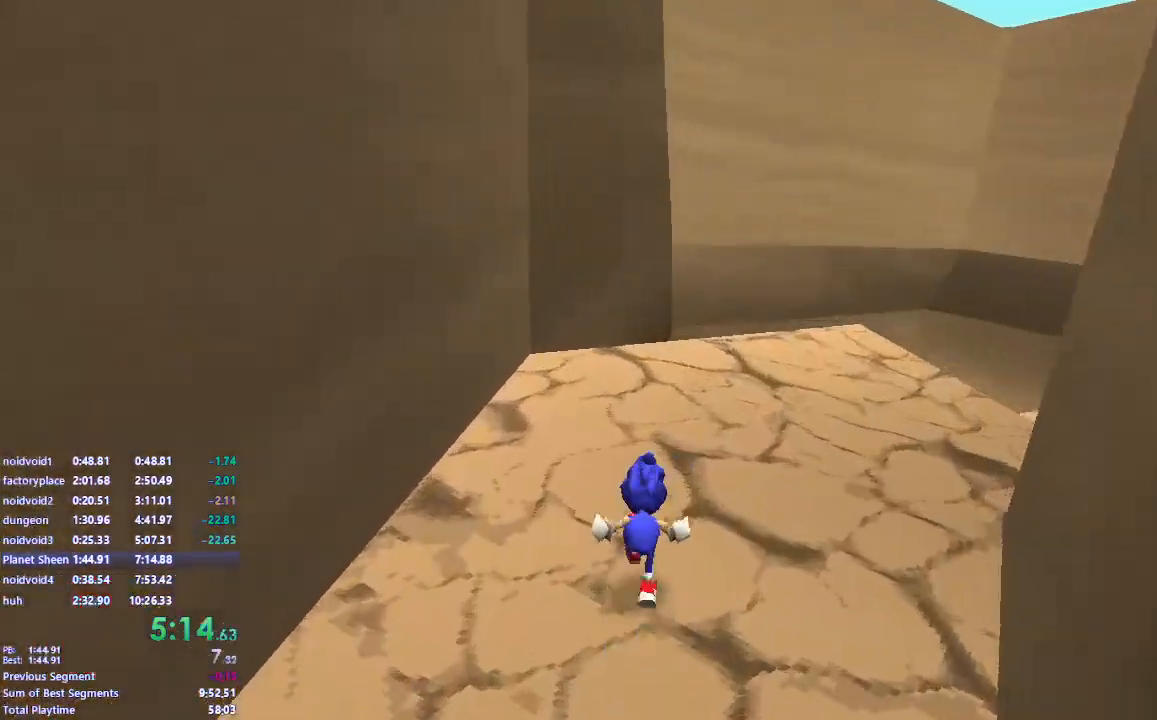
{"keys": ["w"], "mouse": [], "events": [[200, "space", "down"], [483, "space", "up"]]}
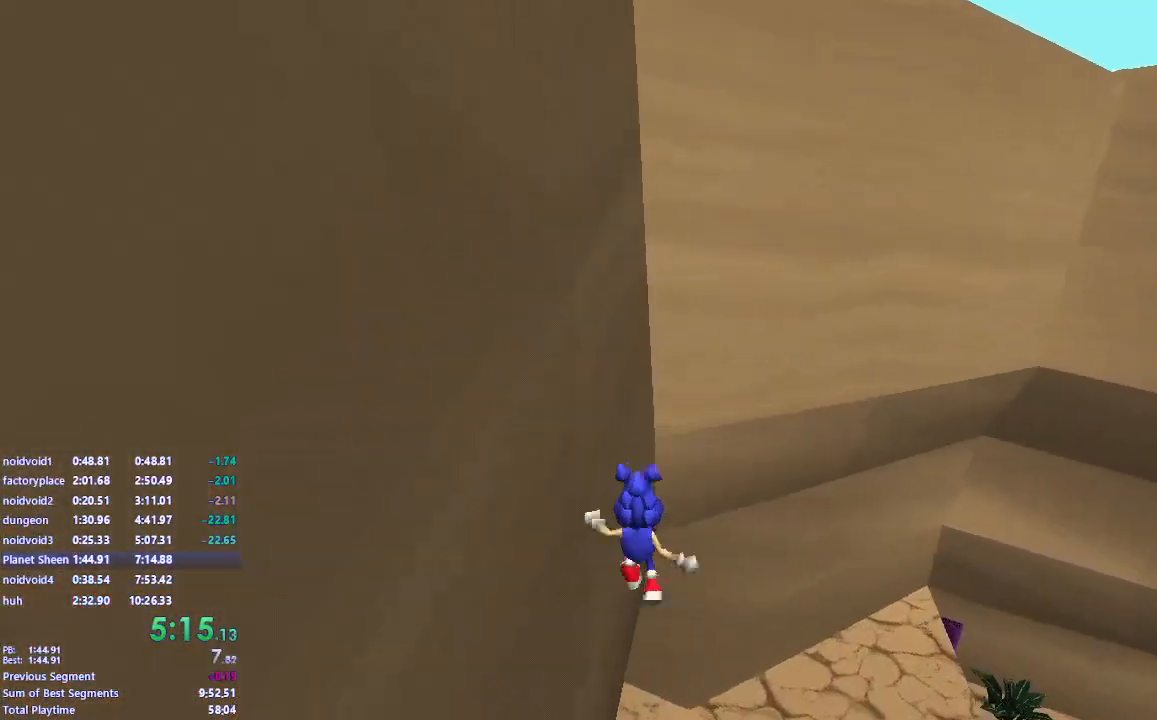
{"keys": ["space", "w"], "mouse": [], "events": [[83, "a", "down"], [233, "space", "down"], [300, "a", "up"]]}
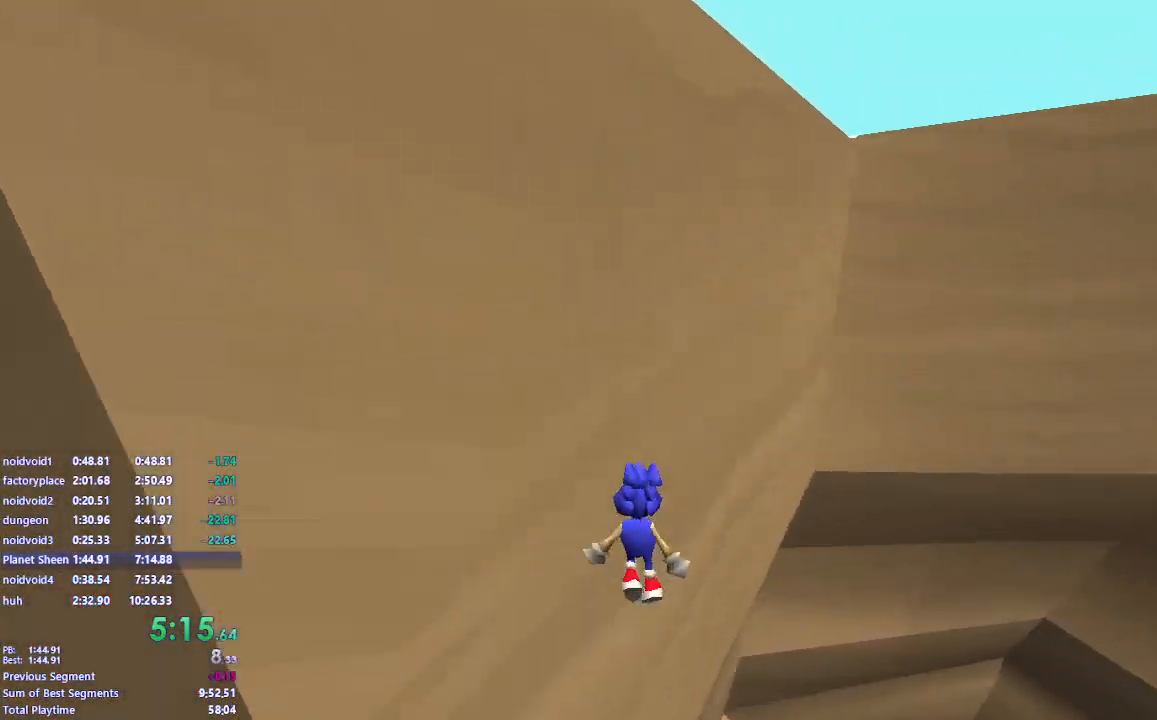
{"keys": ["a", "space", "w"], "mouse": [], "events": [[33, "space", "up"], [83, "a", "down"], [267, "a", "up"], [267, "space", "down"], [500, "a", "down"]]}
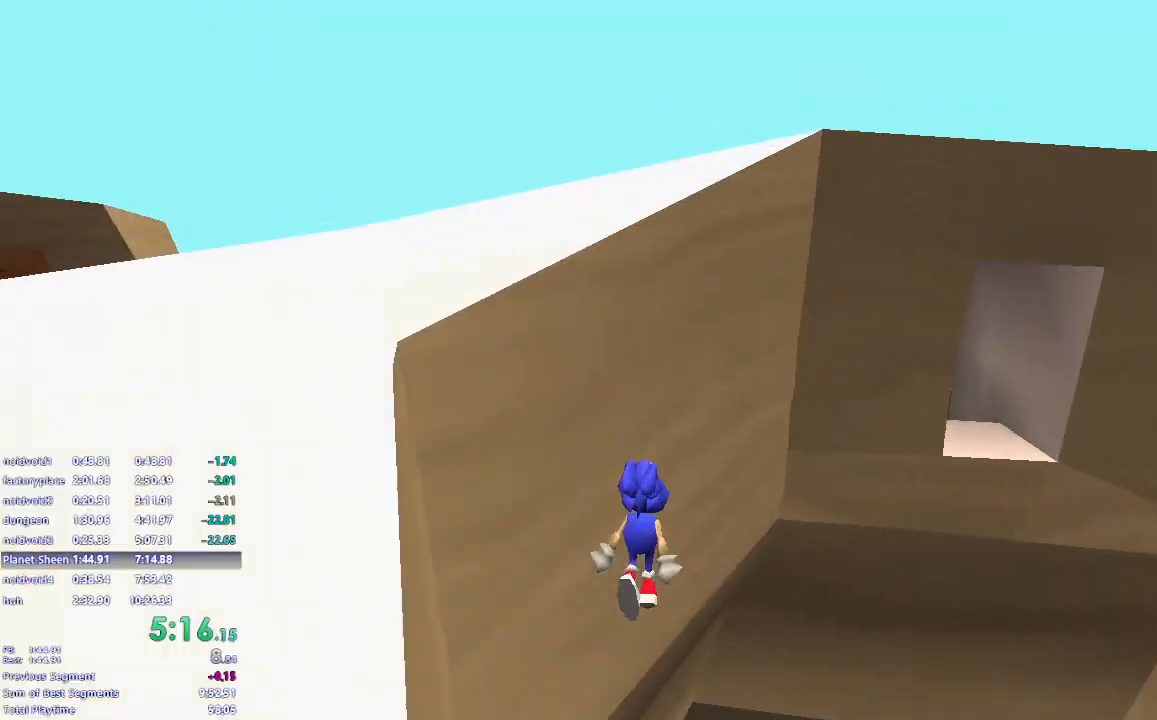
{"keys": ["space", "w"], "mouse": [], "events": [[33, "space", "up"], [283, "a", "up"], [400, "space", "down"]]}
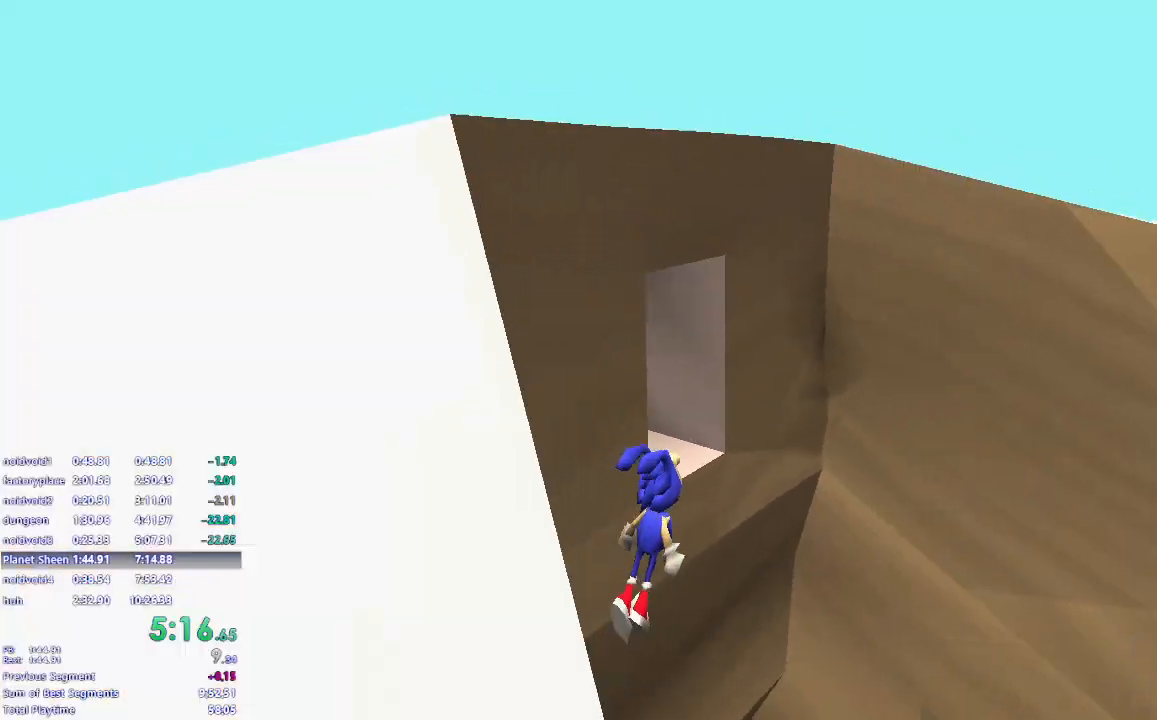
{"keys": ["a", "w"], "mouse": [], "events": [[50, "d", "down"], [100, "space", "up"], [183, "w", "up"], [200, "d", "up"], [233, "a", "down"], [300, "w", "down"]]}
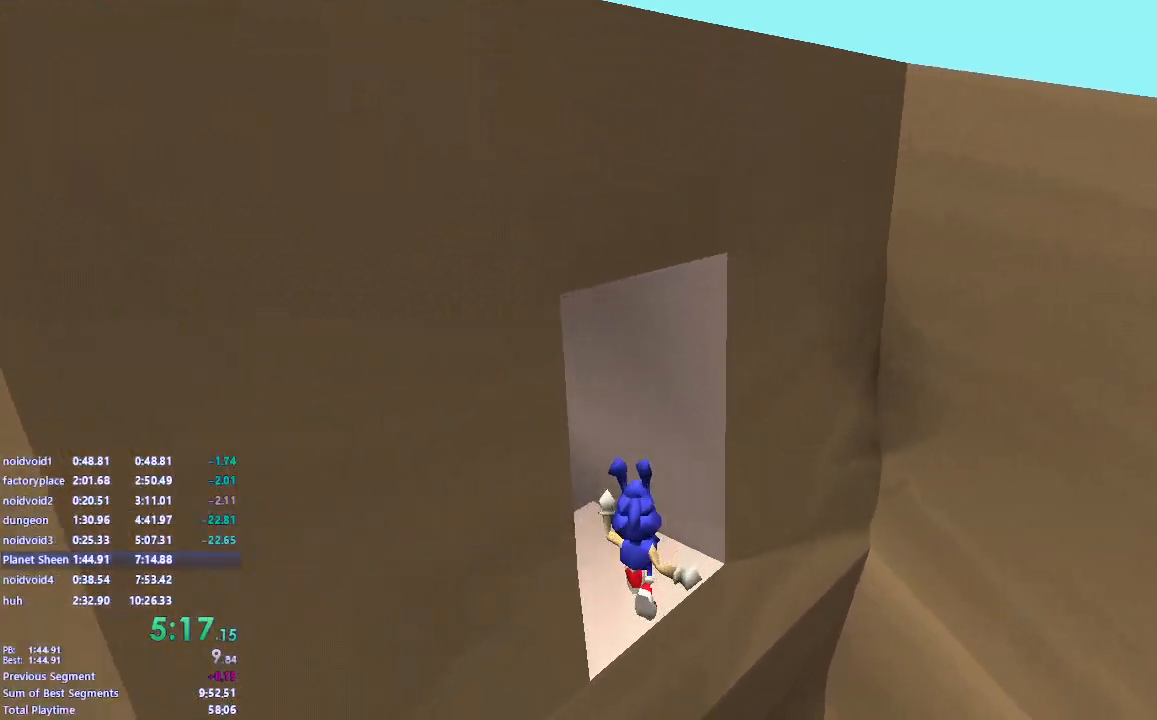
{"keys": ["space", "w"], "mouse": [], "events": [[150, "a", "up"], [467, "space", "down"]]}
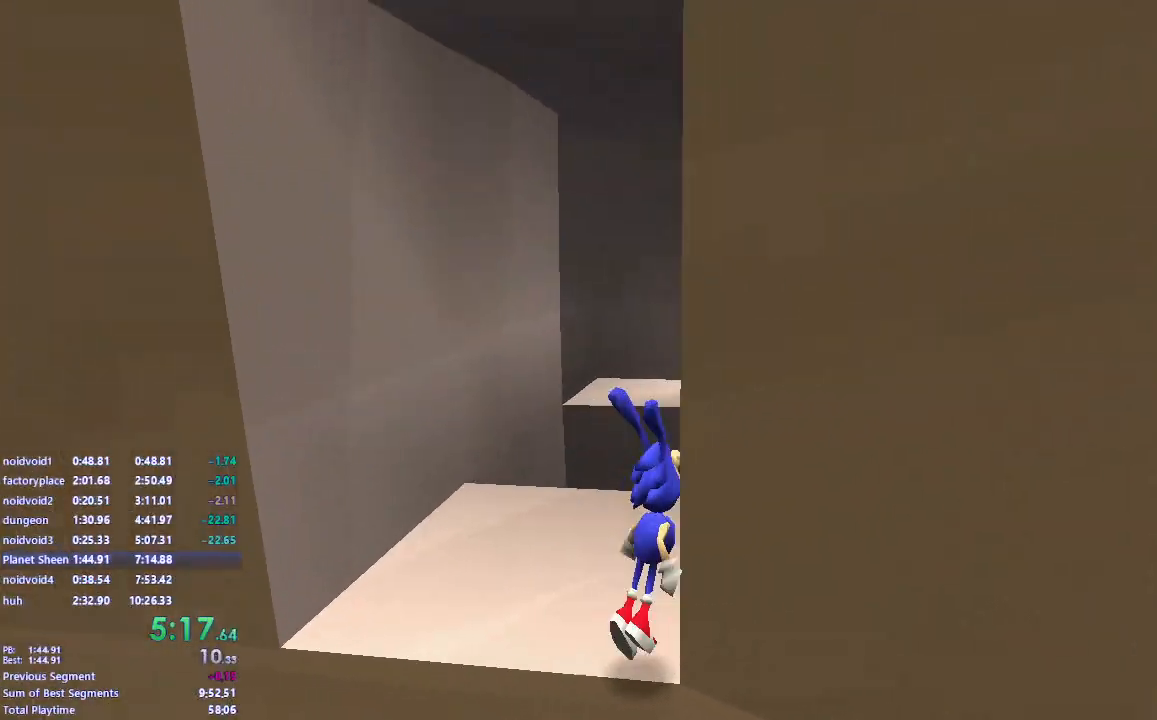
{"keys": ["a", "s"], "mouse": [], "events": [[200, "a", "down"], [283, "a", "up"], [283, "w", "up"], [300, "space", "up"], [367, "s", "down"], [483, "a", "down"]]}
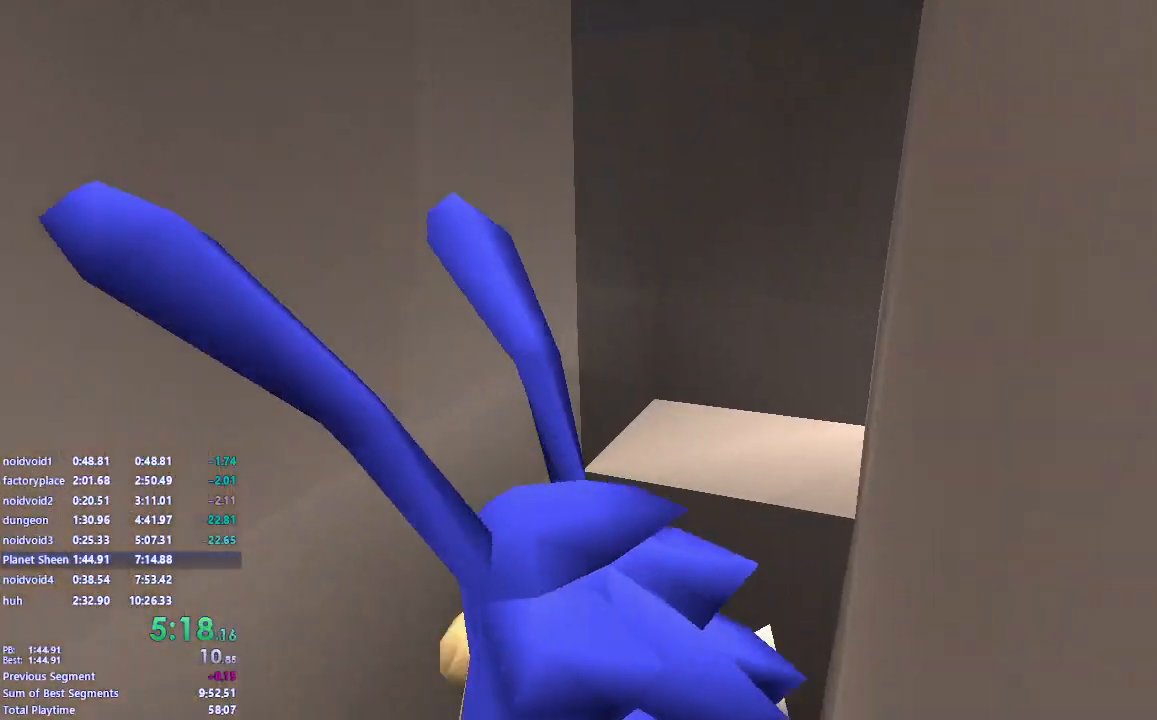
{"keys": ["a", "s"], "mouse": [], "events": [[183, "s", "up"], [367, "s", "down"]]}
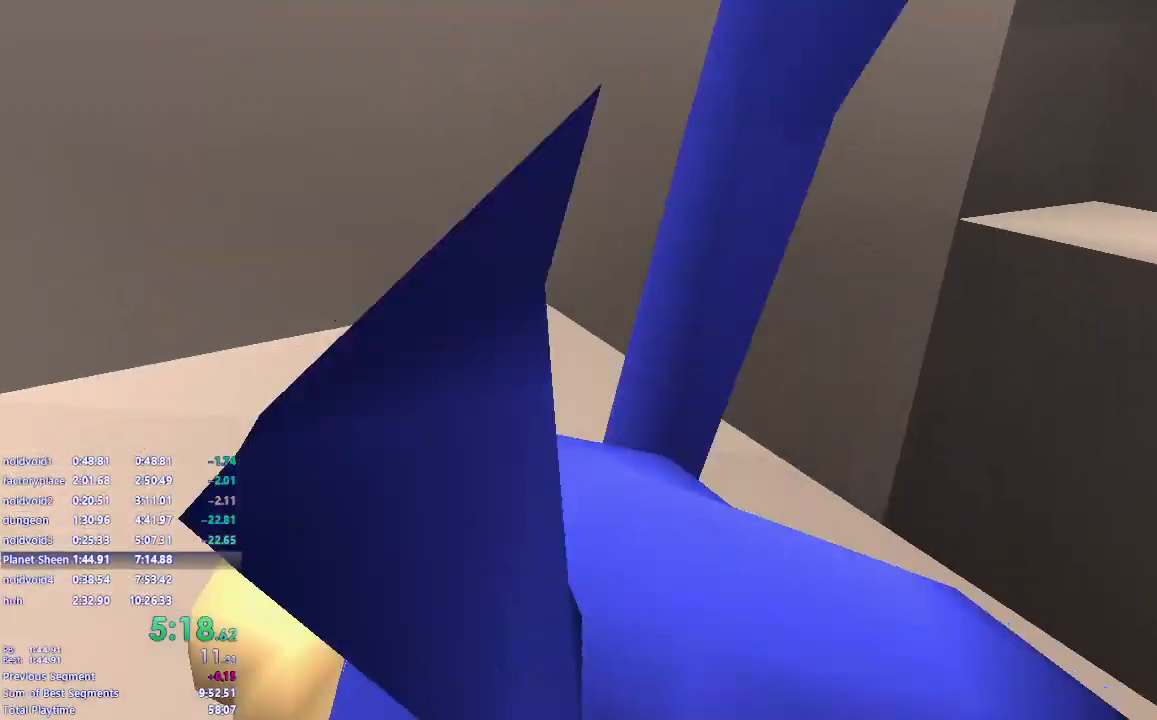
{"keys": ["space", "w"], "mouse": [], "events": [[17, "s", "up"], [33, "a", "up"], [150, "w", "down"], [417, "space", "down"]]}
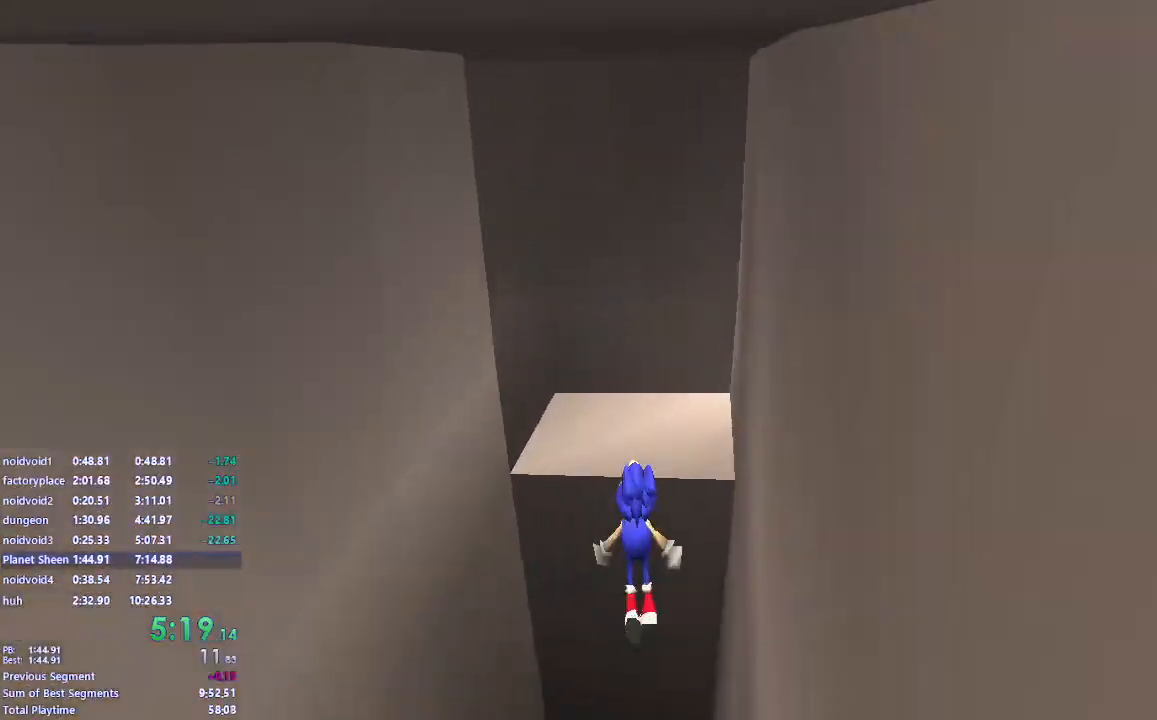
{"keys": ["a", "w"], "mouse": [], "events": [[17, "d", "down"], [50, "space", "up"], [67, "w", "up"], [150, "d", "up"], [183, "a", "down"], [383, "w", "down"]]}
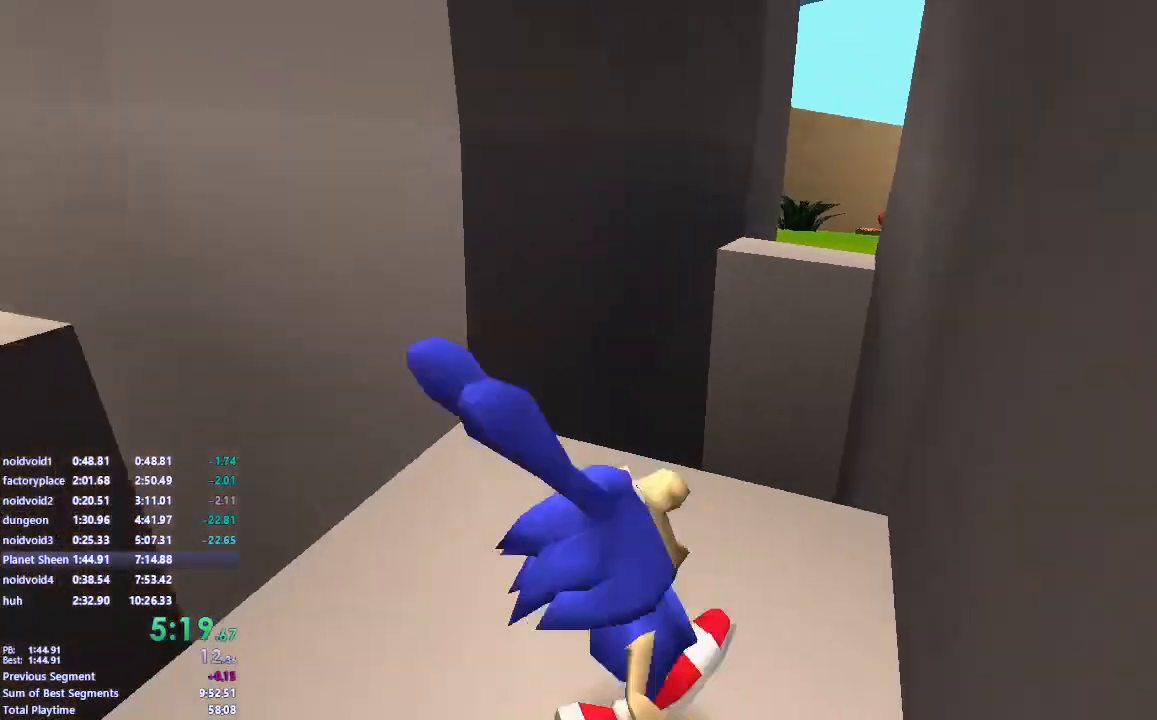
{"keys": ["space", "w"], "mouse": [], "events": [[33, "a", "up"], [283, "space", "down"]]}
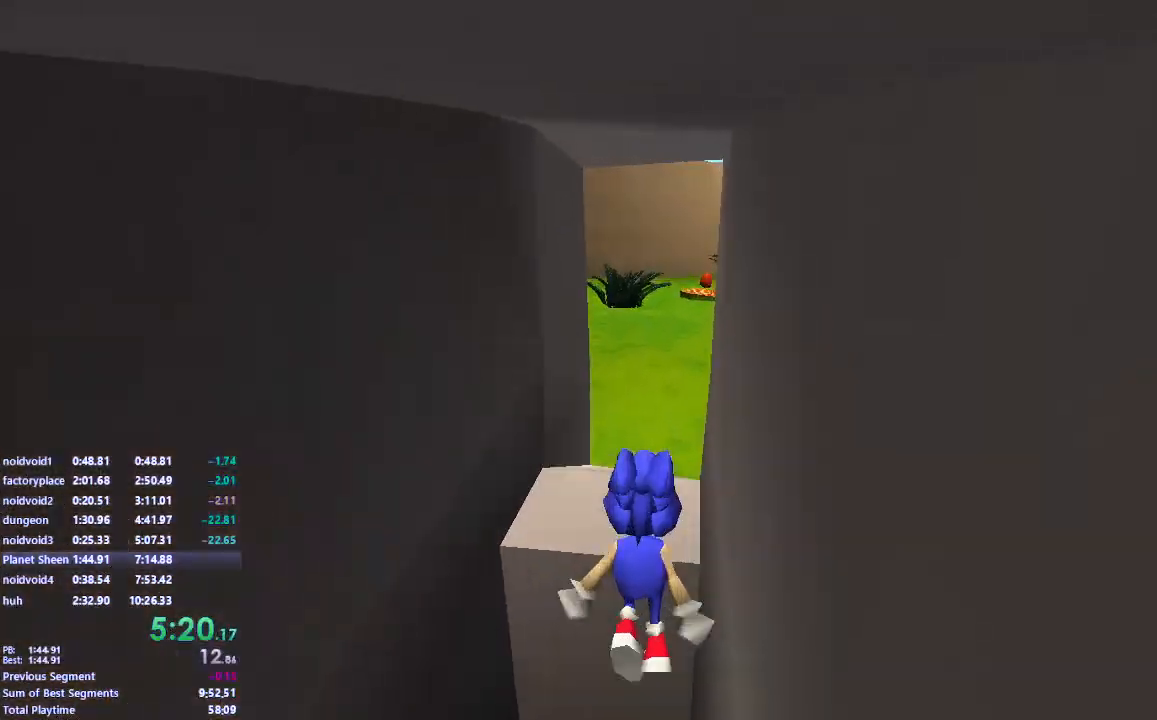
{"keys": ["w"], "mouse": [], "events": [[100, "space", "up"]]}
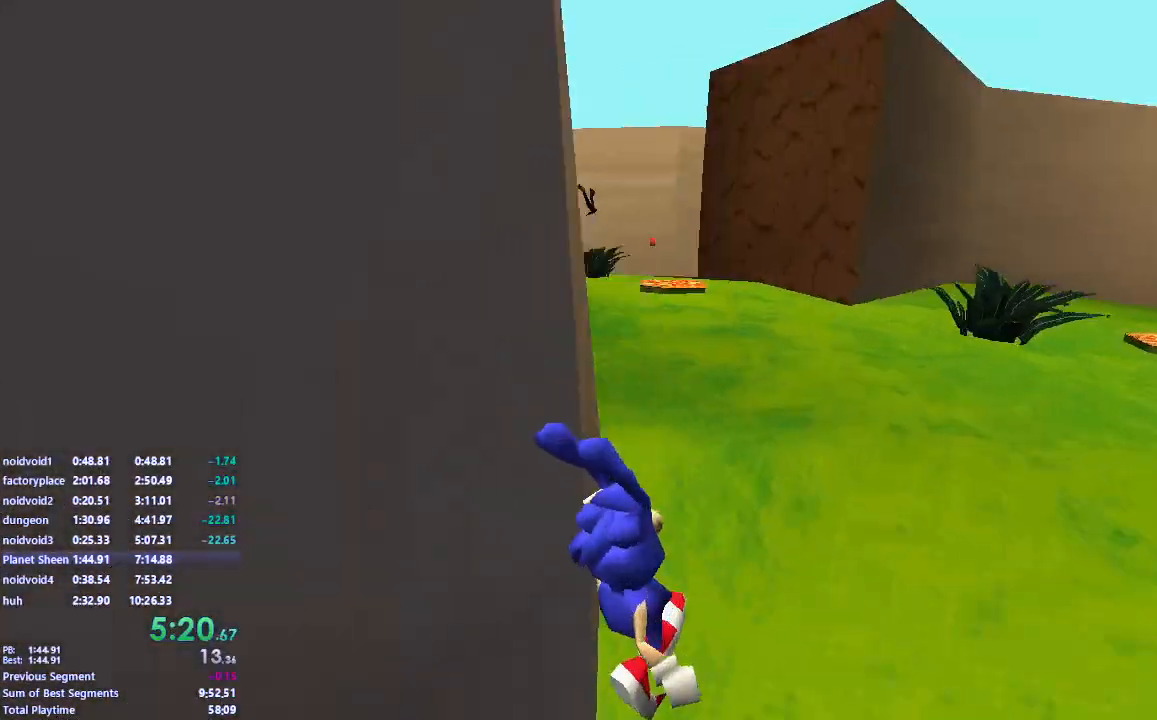
{"keys": ["w"], "mouse": [], "events": []}
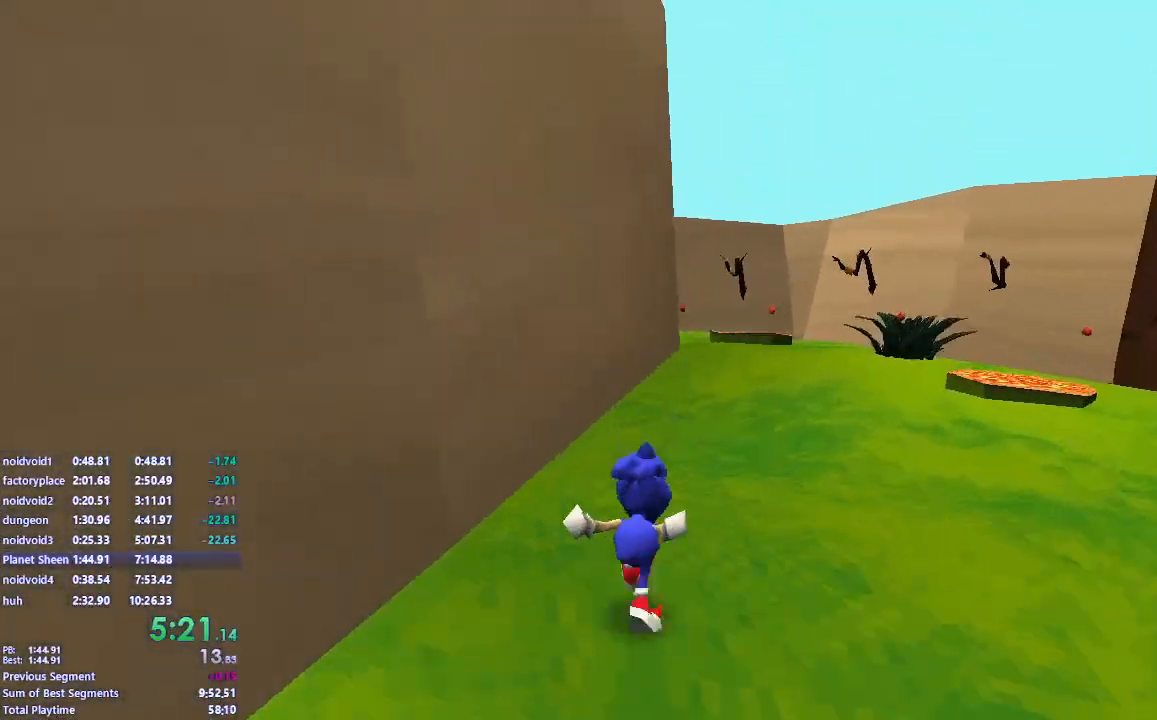
{"keys": ["w"], "mouse": [], "events": []}
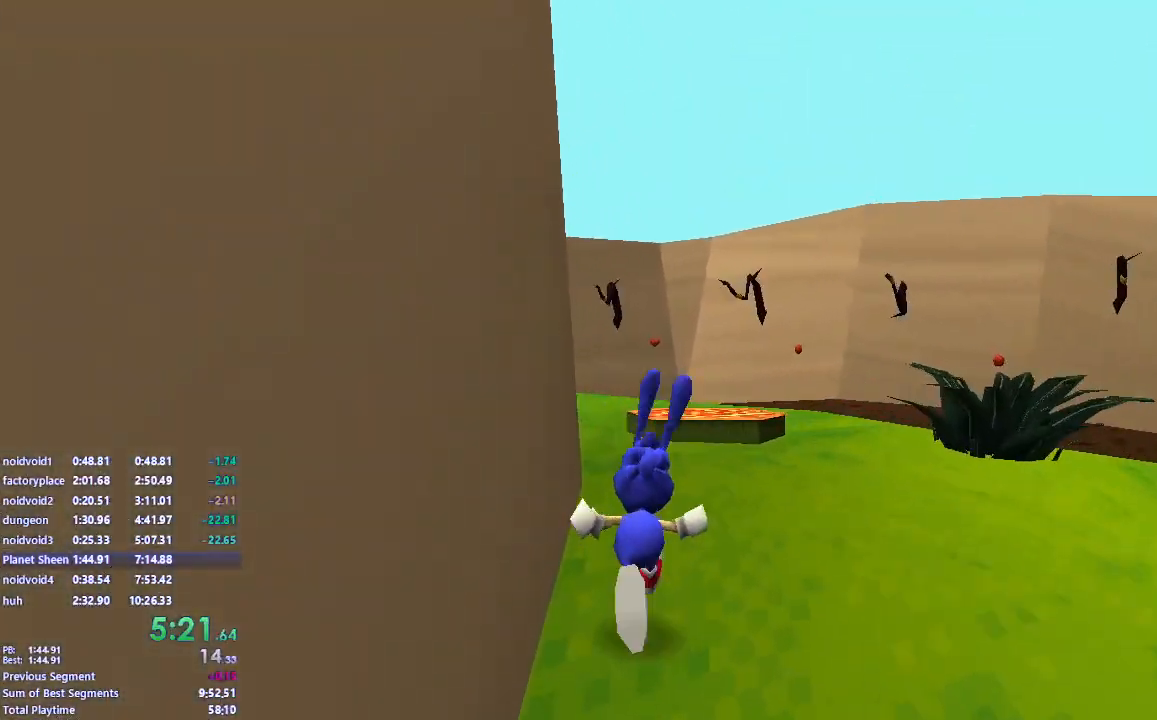
{"keys": ["w"], "mouse": [], "events": []}